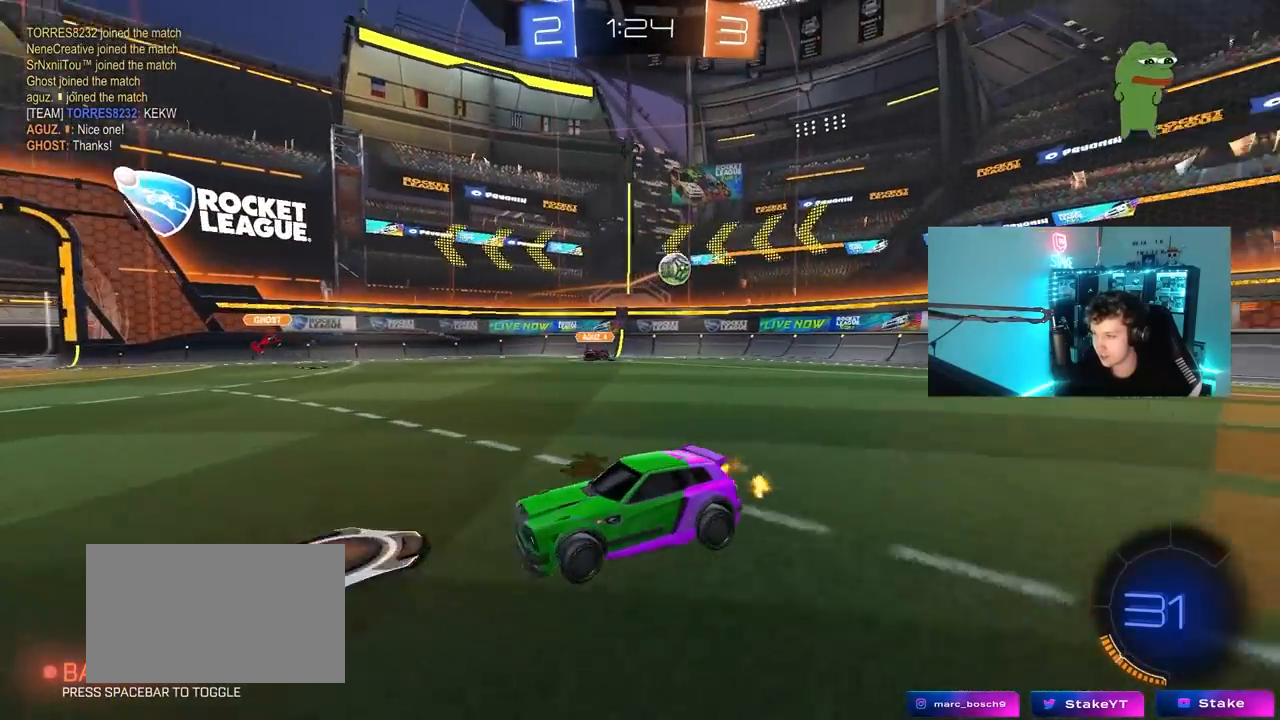
Gameplay with keyboard and mouse; each line is a JSON object with the keys and mouse buttons held at the frame after it. "events" lists presses ("down") and releases ("up") of "1", "2", "3", "4", "5", "a", "alt", "c", "caps_lock", "ctrl", "d", "e", "f", "g", "q", "r", "s", "shift", "space", "t", "tab", "v", "w", "x", "z", "mouse_left", "mouse_wheel" and "mouse_right" between this image and that frame as [ms after this image, input, new state], when the widget could be followed in between. "mouse_left", "mouse_wheel", "mouse_right" = the "left", "wheel", "right" buttons of the "mouse" list. No other keys are recorded. "wheel" means that the mouse wheel is clicked or scrolled. "mouse_move" is the direction in which the mouse moves at that frame (one of eight, or "still"), when it could be read.
{"keys": ["w"], "mouse": [], "mouse_move": "still", "events": [[83, "a", "up"], [117, "d", "down"], [117, "w", "down"], [350, "d", "up"]]}
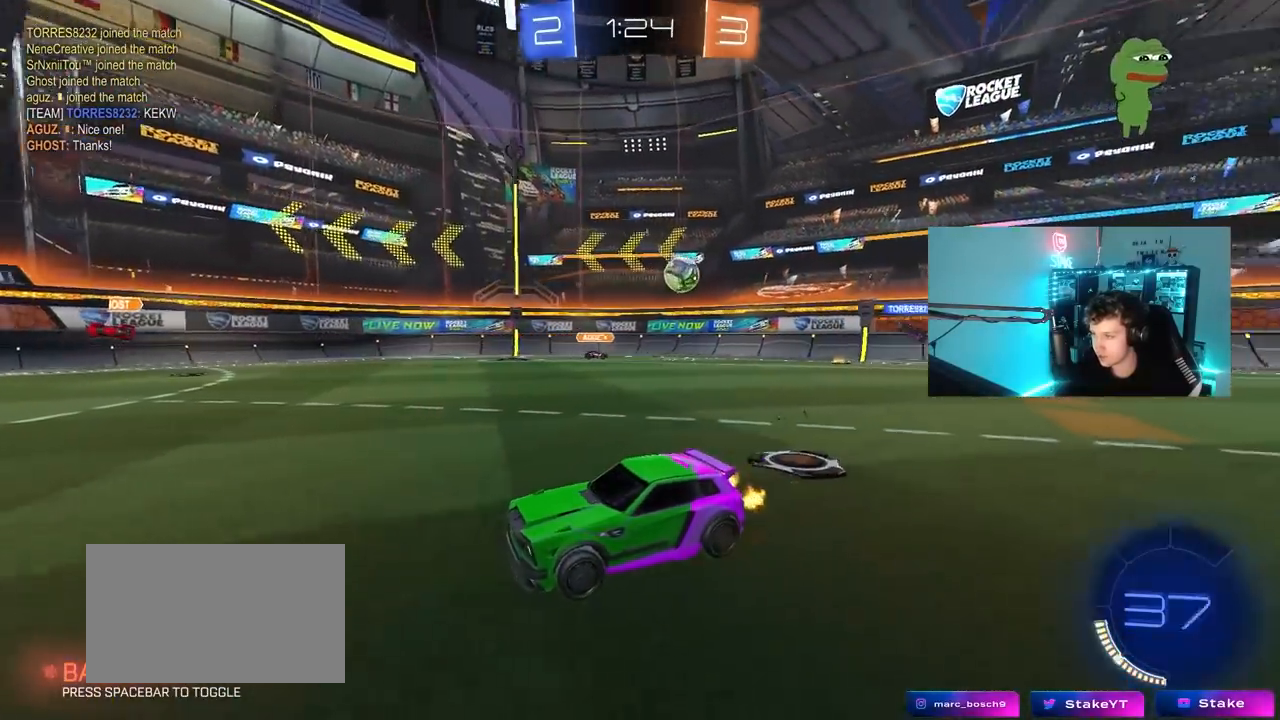
{"keys": ["w"], "mouse": [], "mouse_move": "still", "events": [[133, "d", "down"], [317, "d", "up"]]}
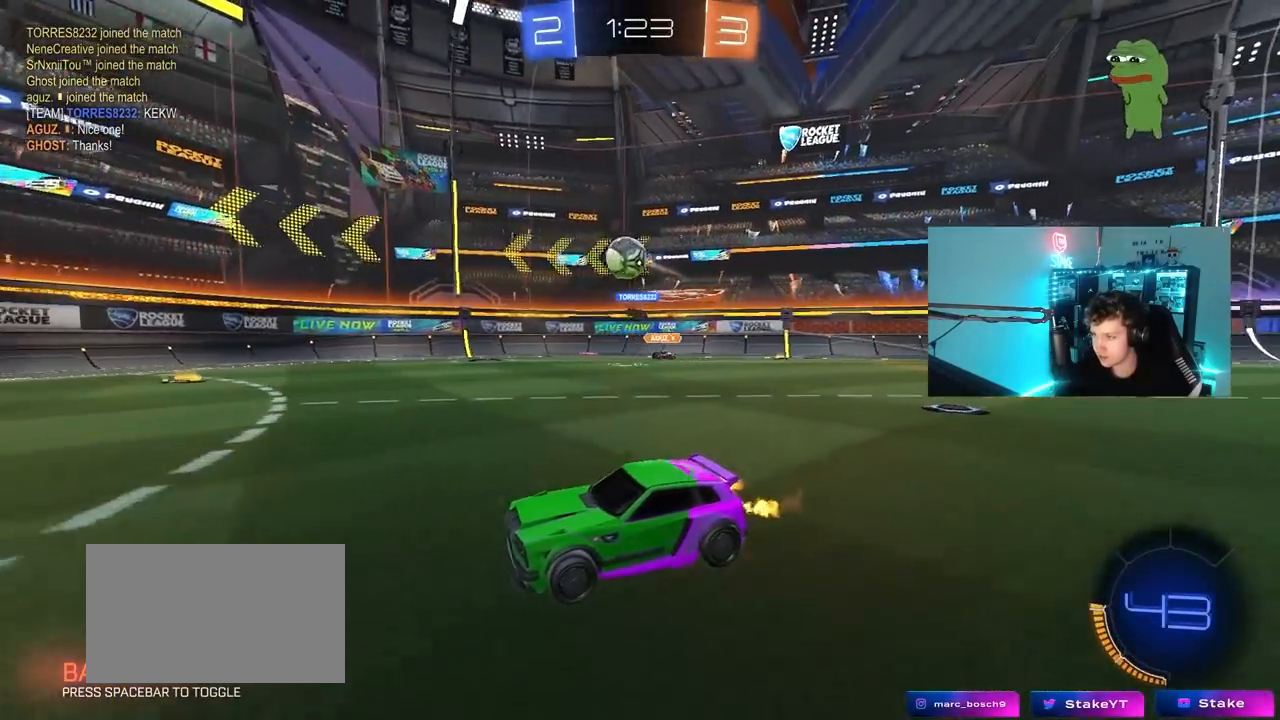
{"keys": ["a", "d", "s"], "mouse": ["left", "right"], "mouse_move": "down-left", "events": [[100, "d", "down"], [150, "d", "up"], [150, "w", "up"], [200, "mouse_left", "down"], [200, "w", "down"], [250, "d", "down"], [300, "d", "up"], [383, "mouse_right", "down"], [383, "w", "up"], [433, "a", "down"], [433, "s", "down"], [483, "d", "down"]]}
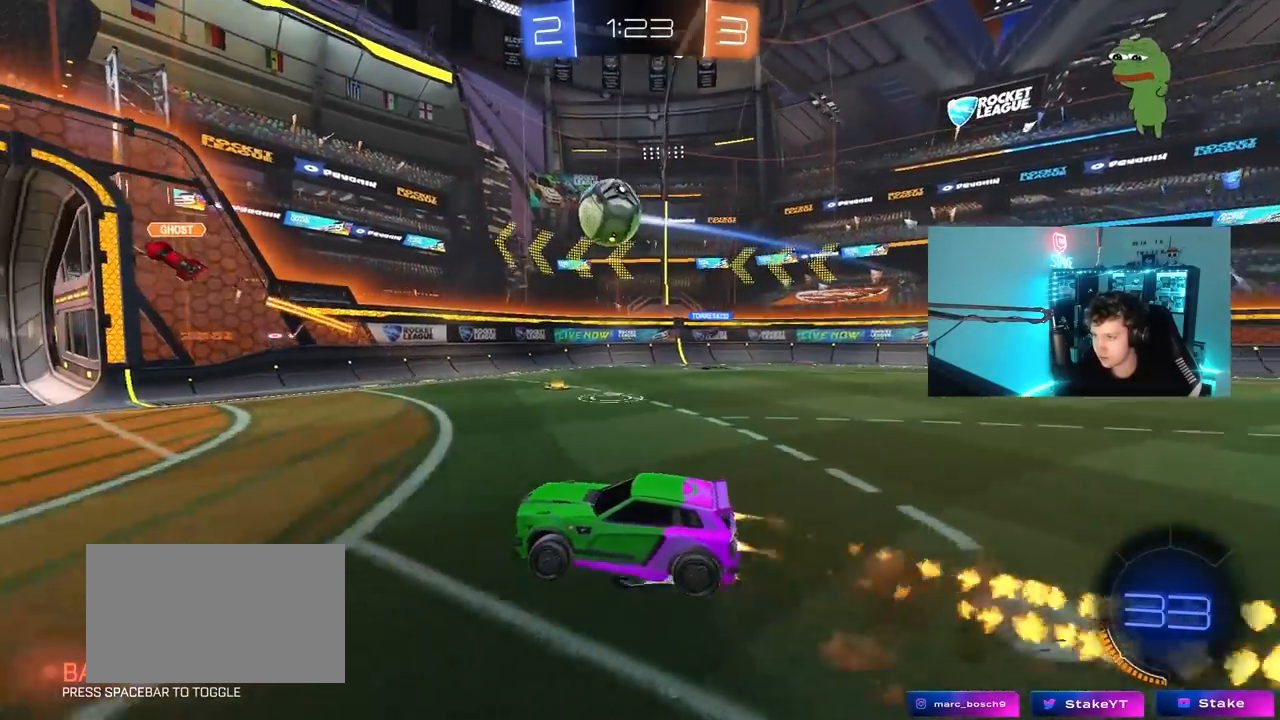
{"keys": ["a", "shift", "w"], "mouse": ["left"], "mouse_move": "still", "events": [[33, "d", "up"], [33, "shift", "down"], [167, "a", "up"], [167, "d", "down"], [167, "s", "up"], [167, "shift", "up"], [217, "mouse_right", "up"], [267, "d", "up"], [400, "w", "down"], [450, "a", "down"], [500, "shift", "down"]]}
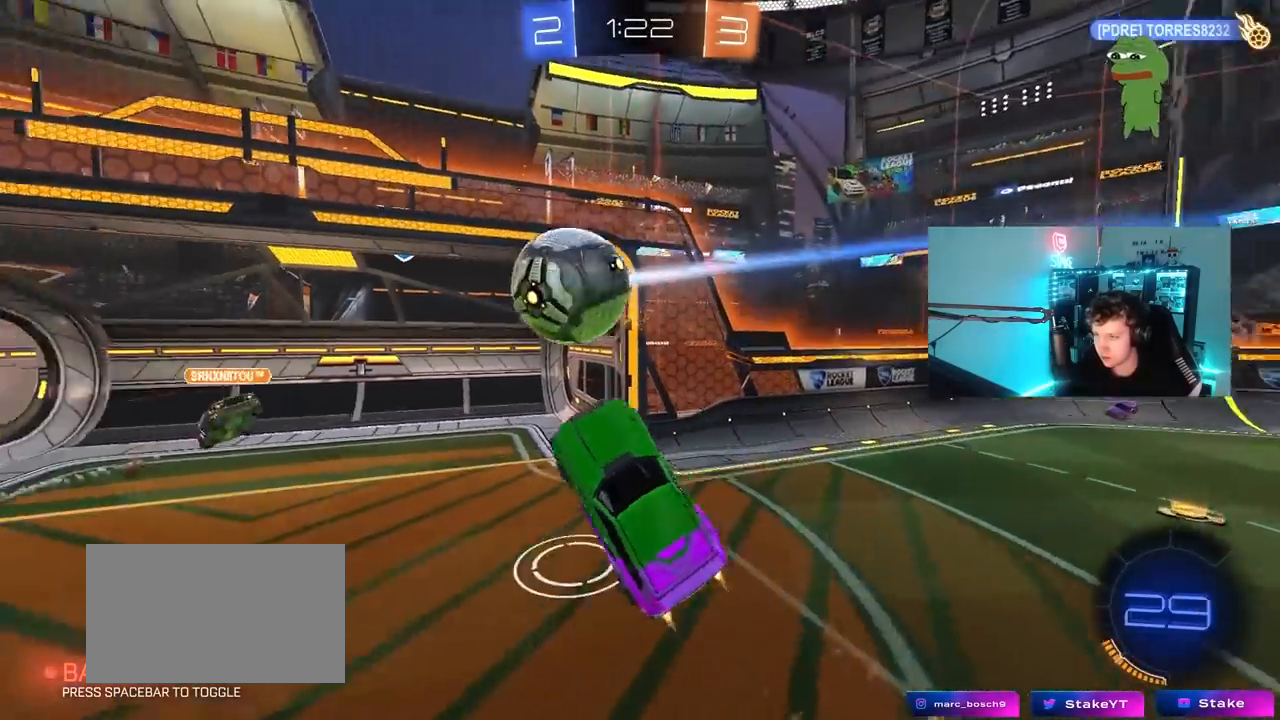
{"keys": ["a", "shift"], "mouse": [], "mouse_move": "still", "events": [[50, "mouse_right", "down"], [183, "s", "down"], [183, "w", "up"], [333, "mouse_left", "up"], [333, "mouse_right", "up"], [467, "s", "up"]]}
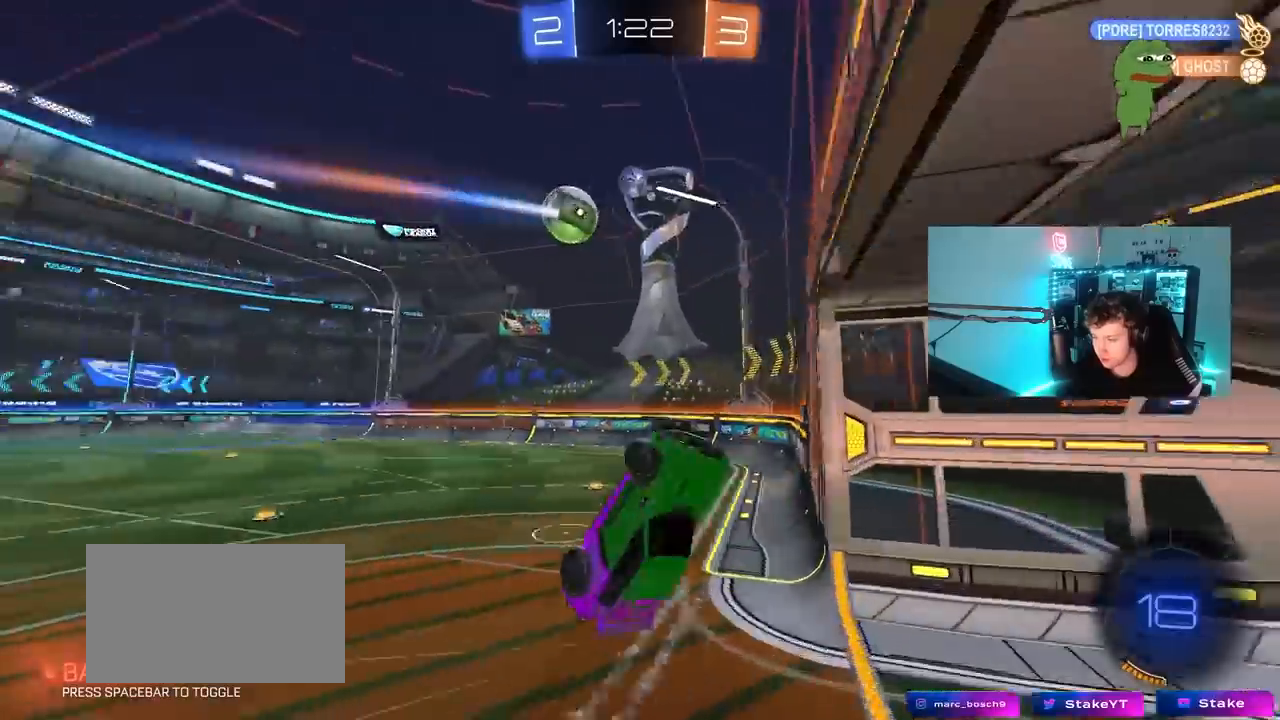
{"keys": ["d", "s"], "mouse": [], "mouse_move": "still", "events": [[200, "s", "down"], [250, "shift", "up"], [333, "a", "up"], [383, "d", "down"]]}
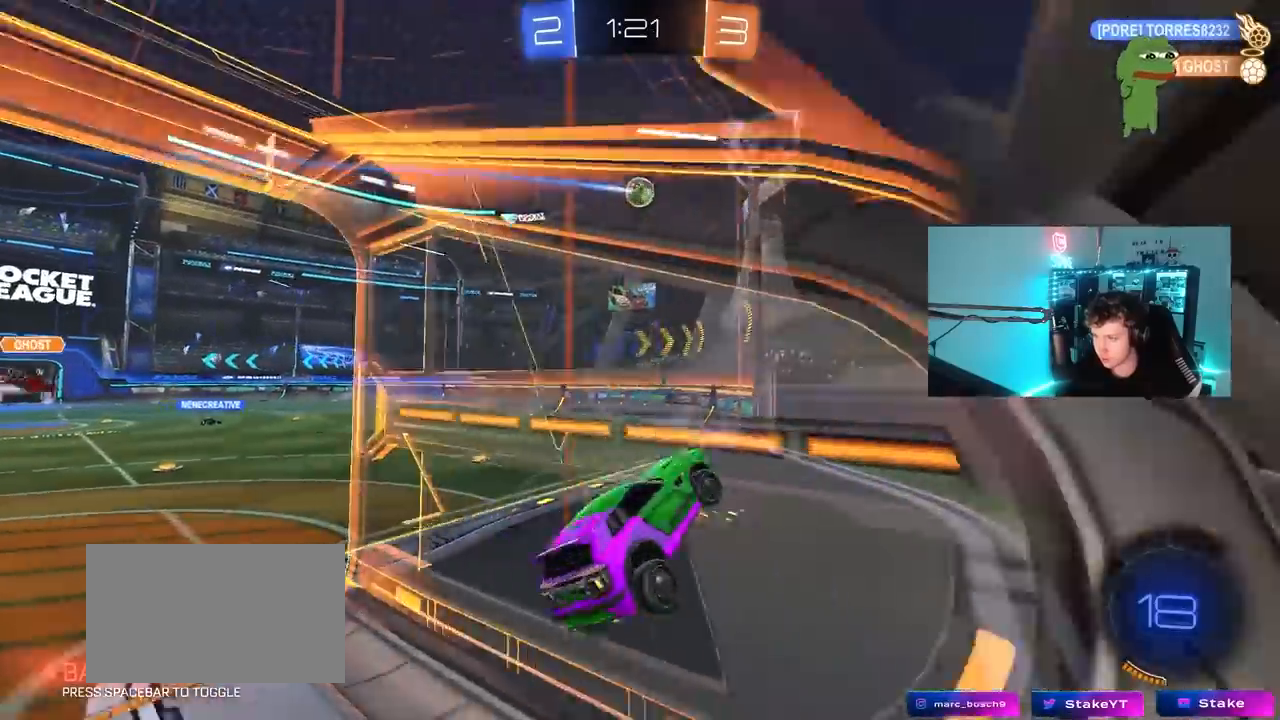
{"keys": ["a", "s"], "mouse": [], "mouse_move": "still", "events": [[33, "d", "up"], [83, "a", "down"], [267, "shift", "down"], [350, "shift", "up"]]}
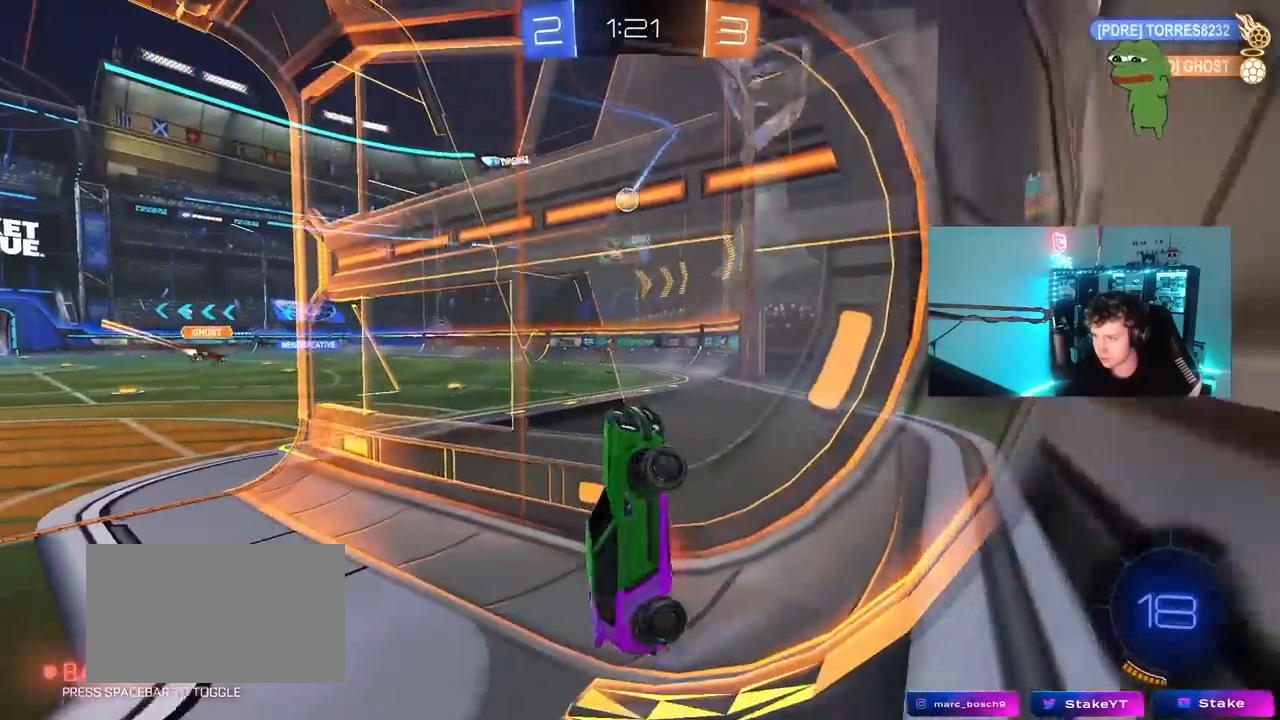
{"keys": [], "mouse": [], "mouse_move": "still", "events": [[83, "a", "up"], [233, "a", "down"], [317, "a", "up"], [317, "s", "up"], [367, "s", "down"], [467, "s", "up"]]}
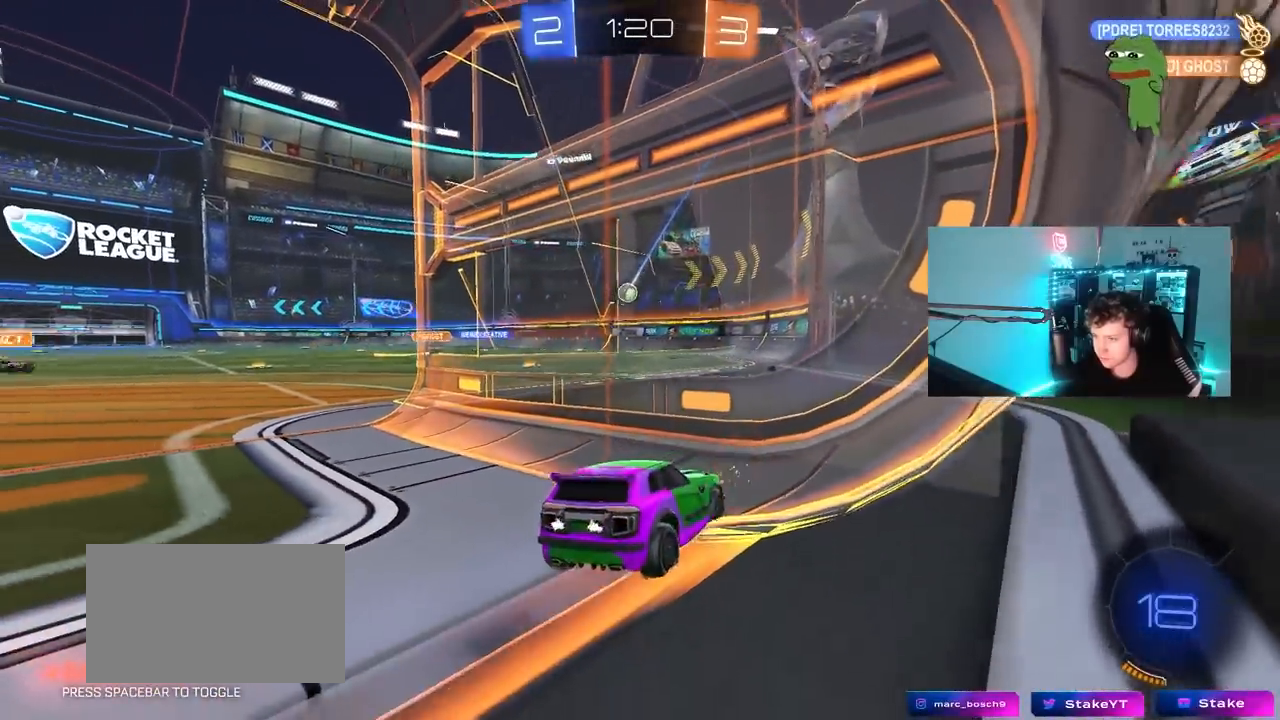
{"keys": ["w"], "mouse": [], "mouse_move": "still", "events": [[67, "a", "down"], [67, "d", "down"], [67, "w", "down"], [100, "d", "up"], [333, "a", "up"]]}
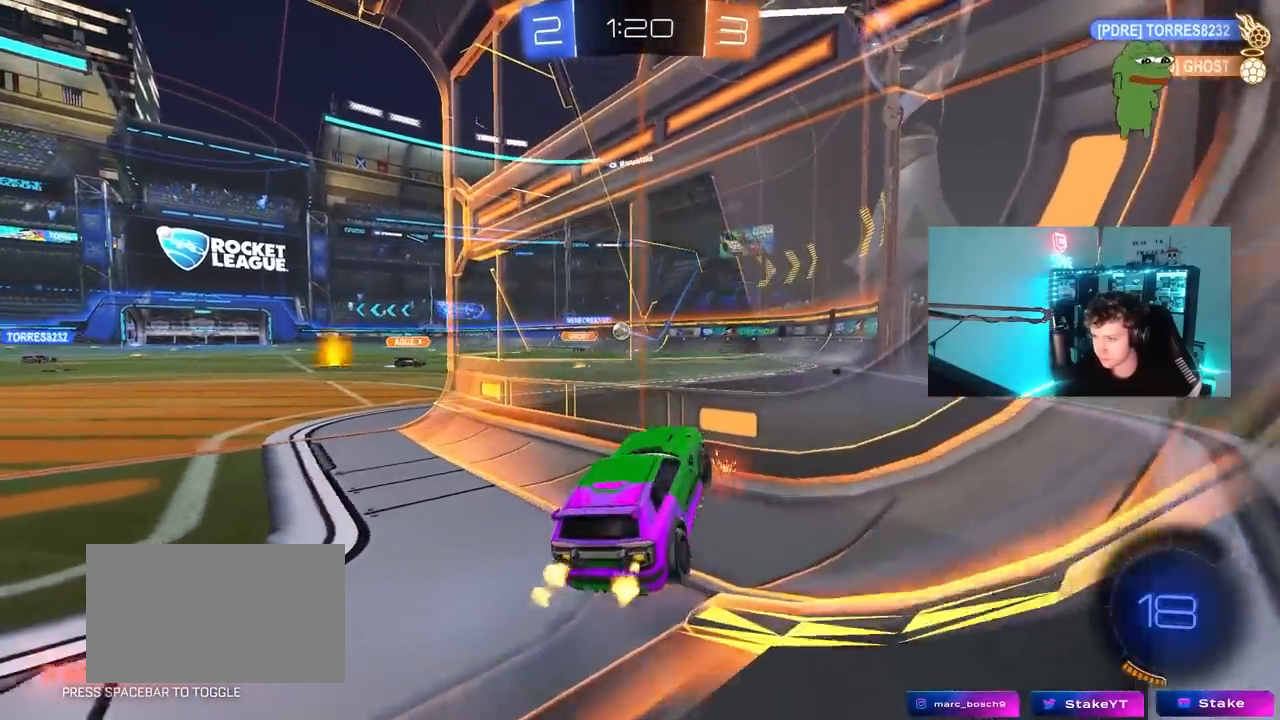
{"keys": ["a", "shift", "w"], "mouse": [], "mouse_move": "still", "events": [[217, "a", "down"], [500, "shift", "down"]]}
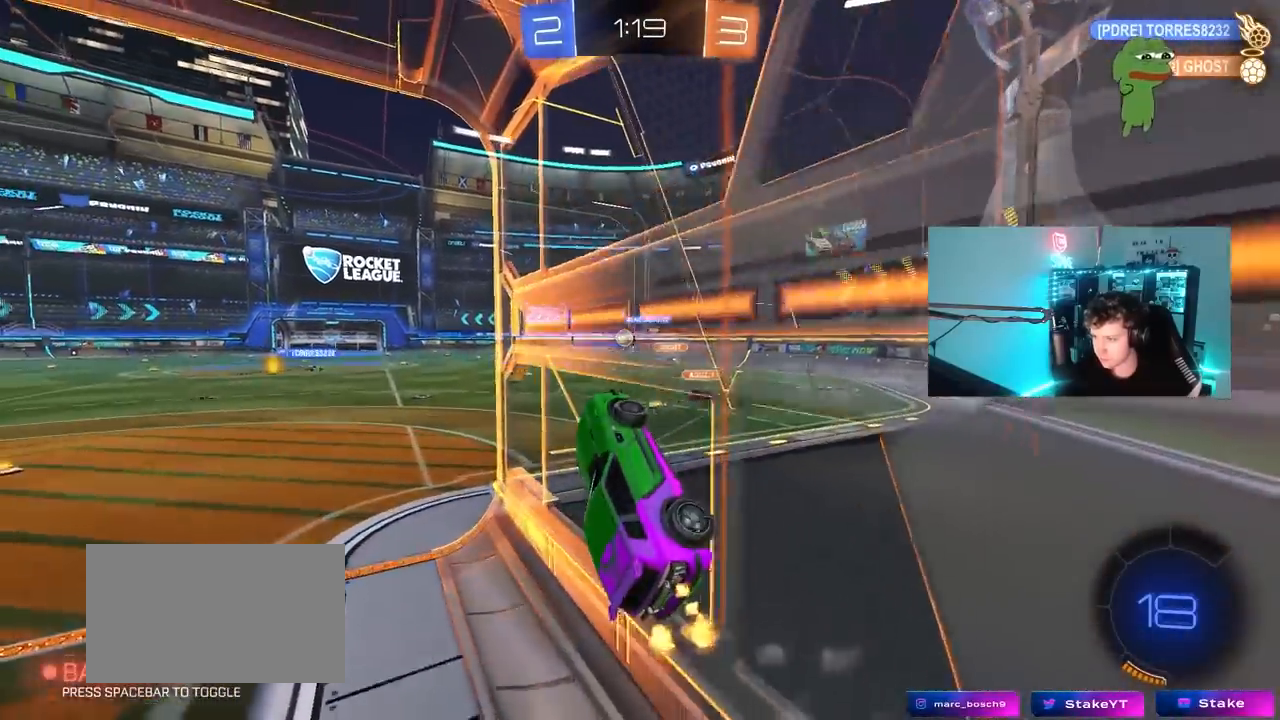
{"keys": ["d", "s", "shift"], "mouse": ["right"], "mouse_move": "still", "events": [[100, "shift", "up"], [367, "a", "up"], [367, "d", "down"], [367, "mouse_right", "down"], [367, "w", "up"], [417, "s", "down"], [417, "shift", "down"]]}
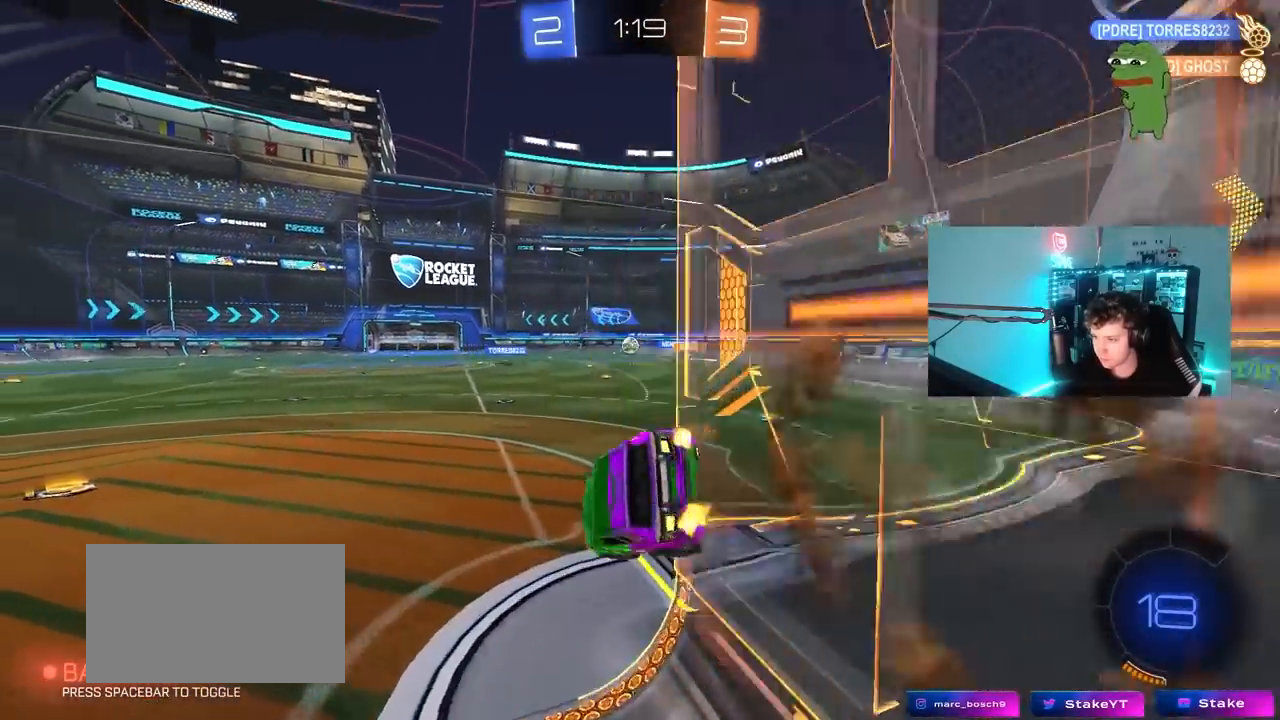
{"keys": ["w"], "mouse": ["right"], "mouse_move": "still", "events": [[100, "mouse_right", "up"], [150, "a", "down"], [150, "d", "up"], [150, "shift", "up"], [250, "a", "up"], [250, "s", "up"], [333, "w", "down"], [433, "mouse_right", "down"]]}
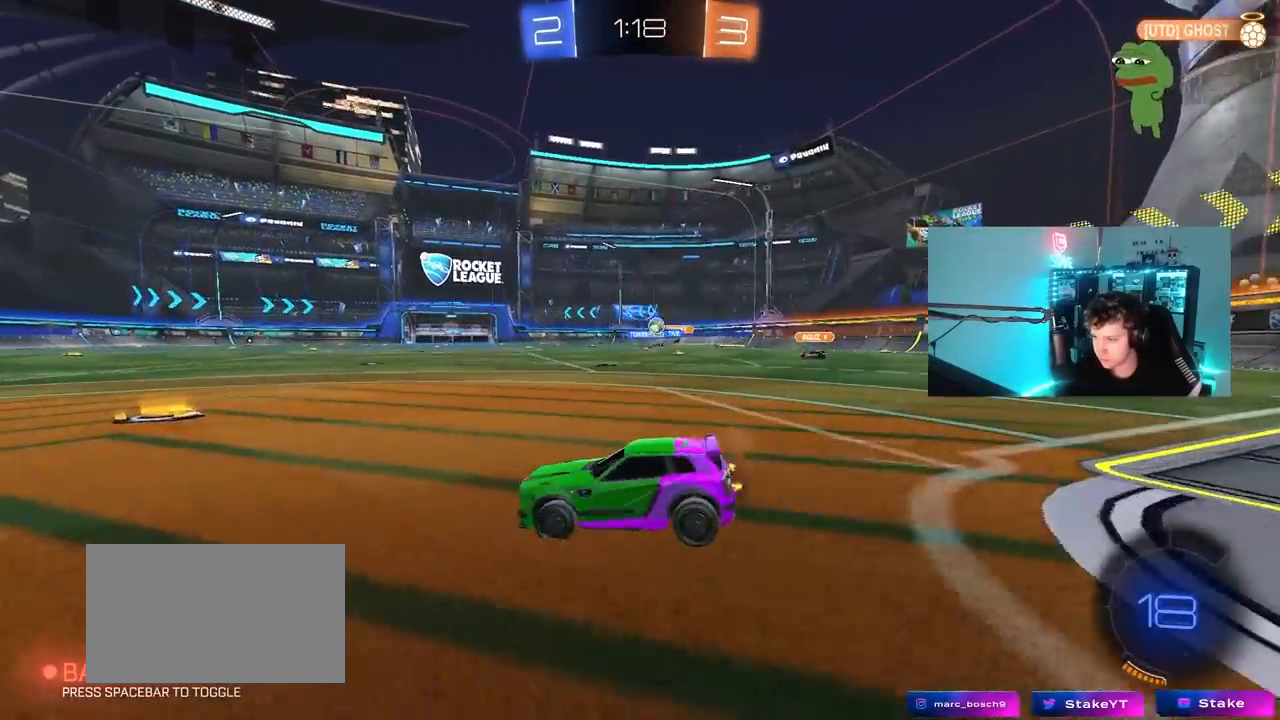
{"keys": ["a", "space", "w"], "mouse": [], "mouse_move": "still", "events": [[83, "d", "down"], [117, "mouse_right", "up"], [167, "shift", "down"], [317, "shift", "up"], [450, "d", "up"], [500, "a", "down"], [500, "space", "down"]]}
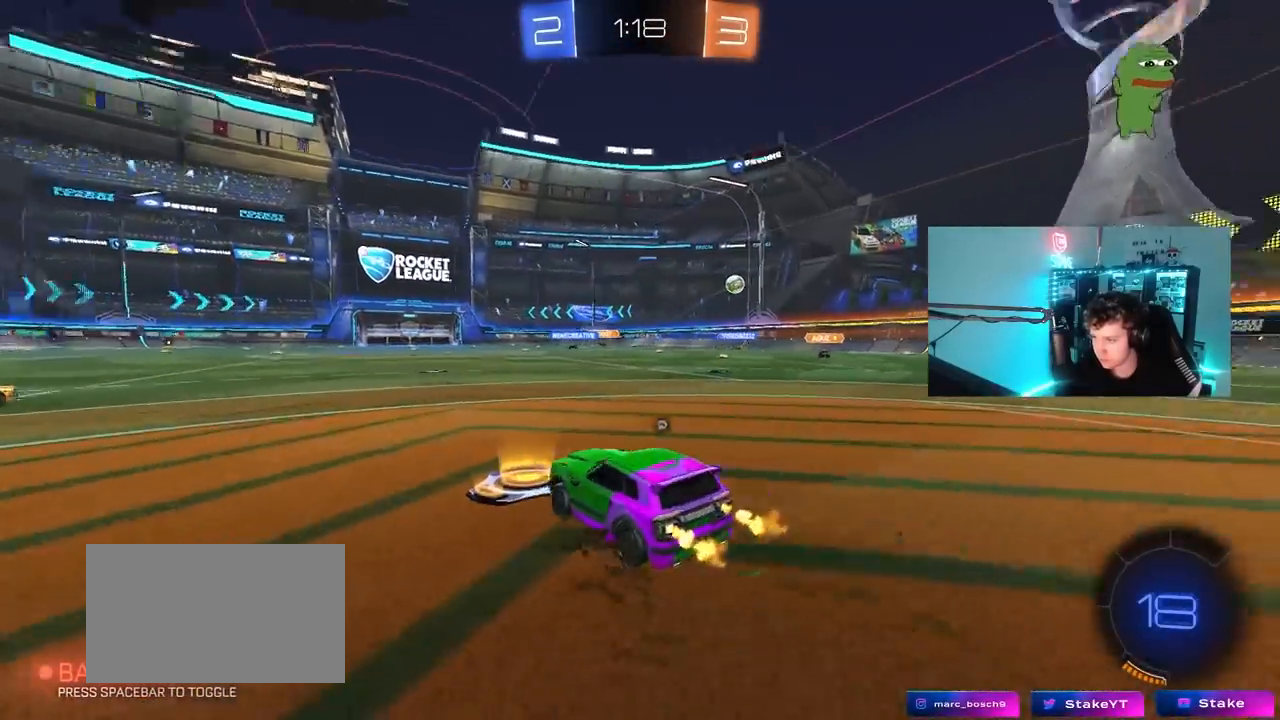
{"keys": ["d", "w"], "mouse": [], "mouse_move": "still", "events": [[100, "shift", "down"], [133, "space", "up"], [183, "shift", "up"], [317, "a", "up"], [367, "d", "down"]]}
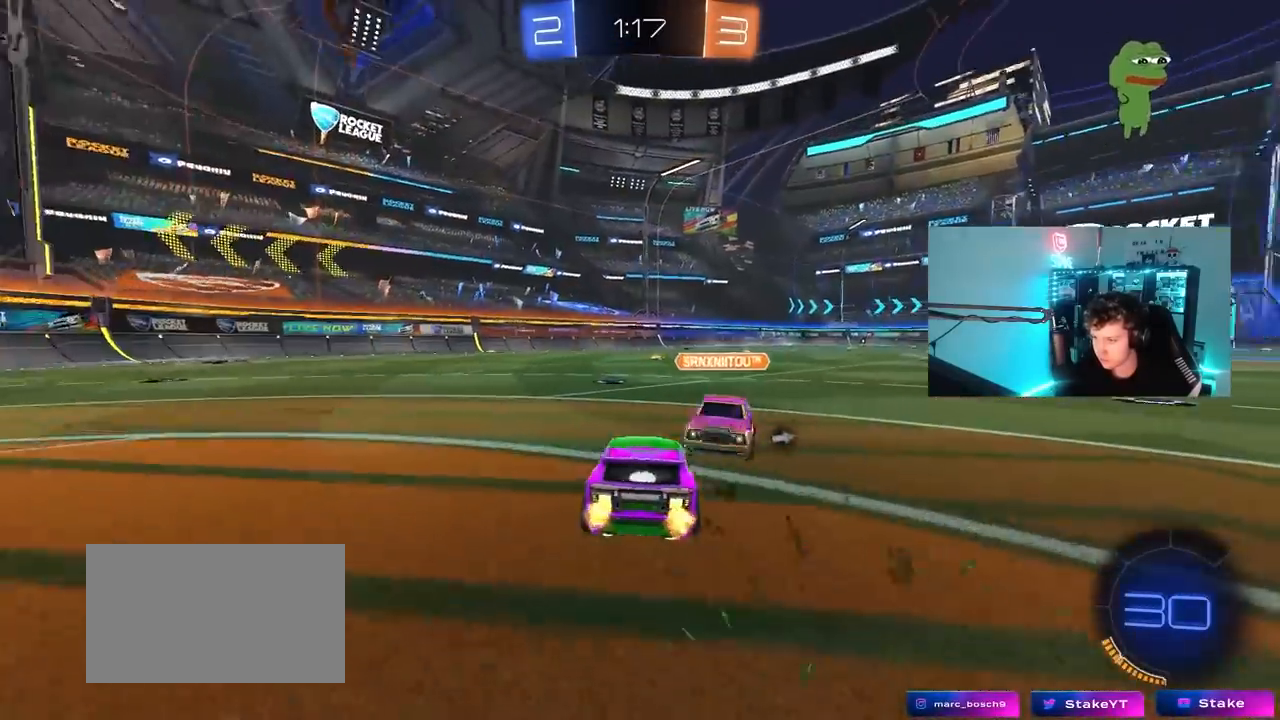
{"keys": ["a", "w"], "mouse": [], "mouse_move": "still", "events": [[100, "d", "up"], [150, "a", "down"]]}
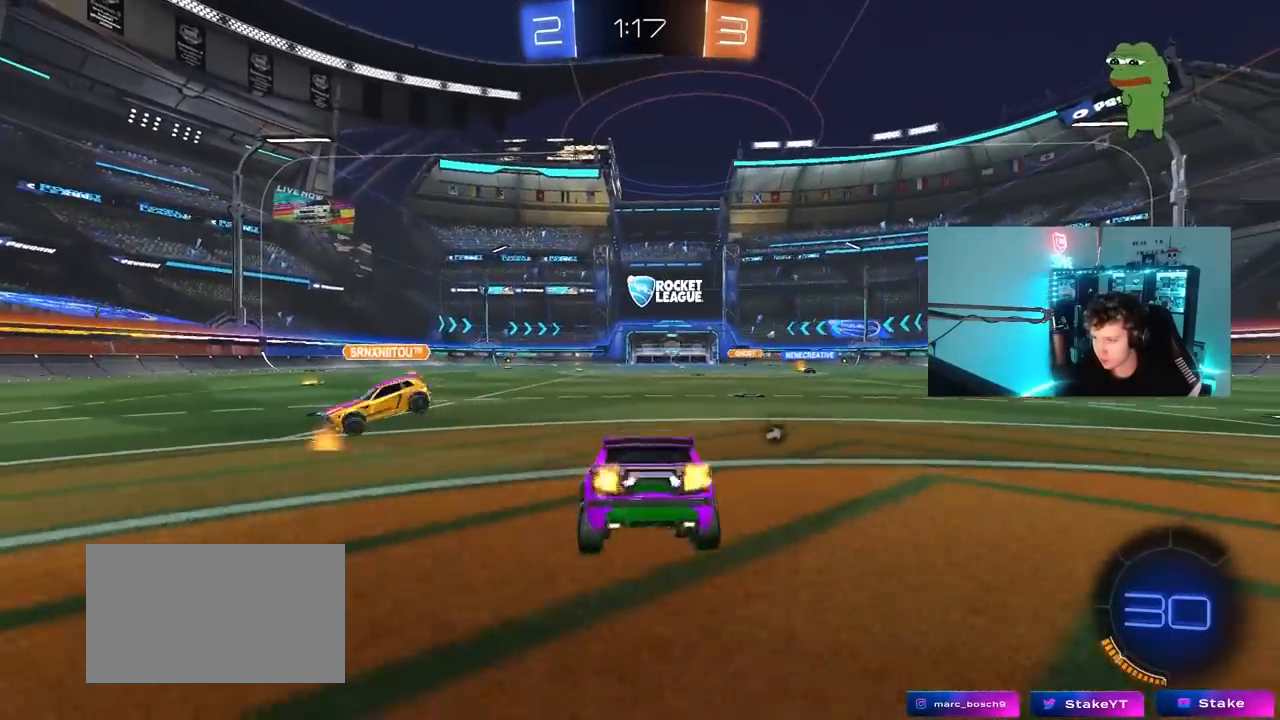
{"keys": ["a", "w"], "mouse": [], "mouse_move": "still", "events": [[33, "shift", "down"], [117, "shift", "up"], [267, "shift", "down"], [350, "shift", "up"]]}
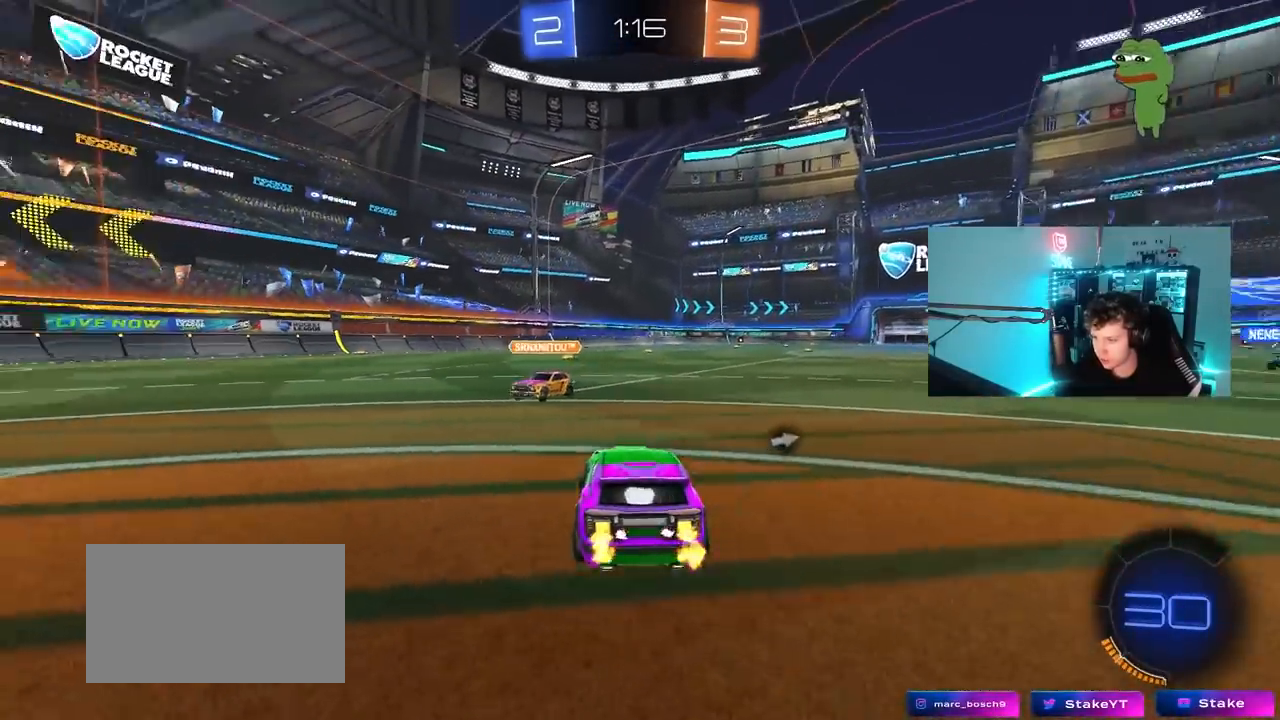
{"keys": ["a", "w"], "mouse": [], "mouse_move": "left", "events": [[50, "a", "up"], [83, "mouse_left", "down"], [183, "a", "down"], [333, "shift", "down"], [367, "shift", "up"], [417, "mouse_left", "up"]]}
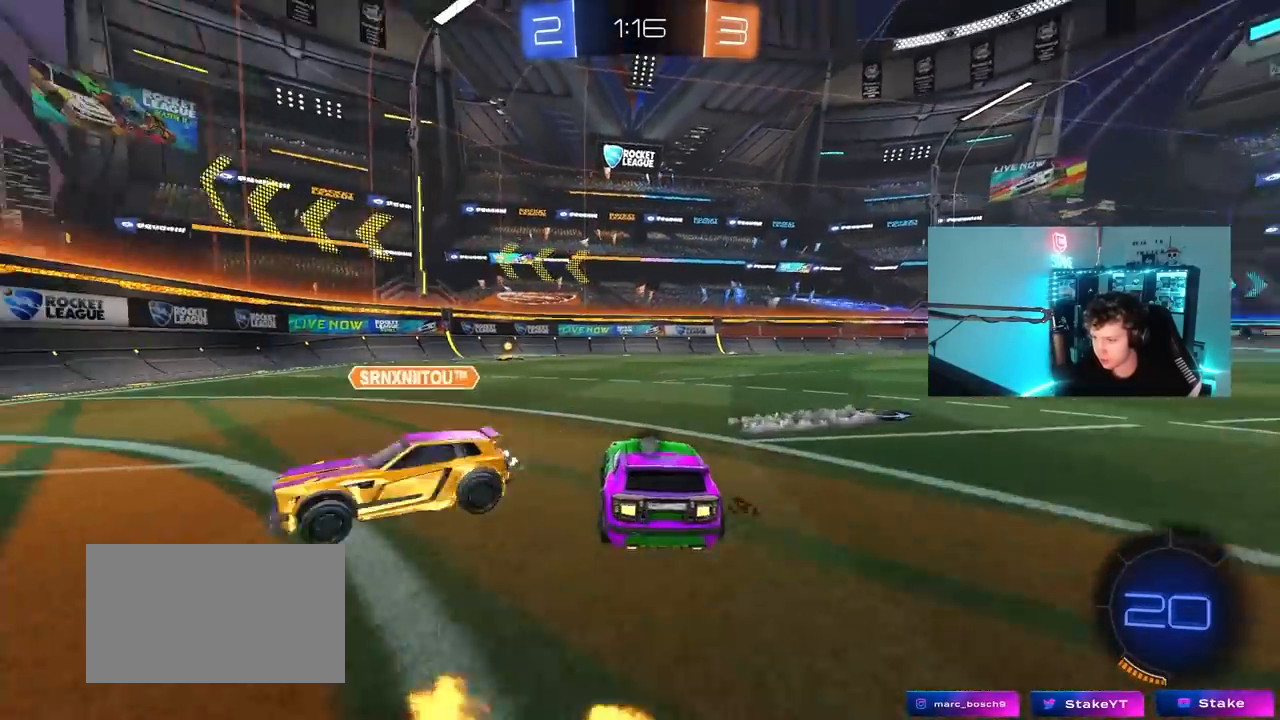
{"keys": ["d", "w"], "mouse": ["left"], "mouse_move": "still", "events": [[17, "mouse_left", "down"], [200, "a", "up"], [250, "space", "down"], [433, "space", "up"], [483, "d", "down"]]}
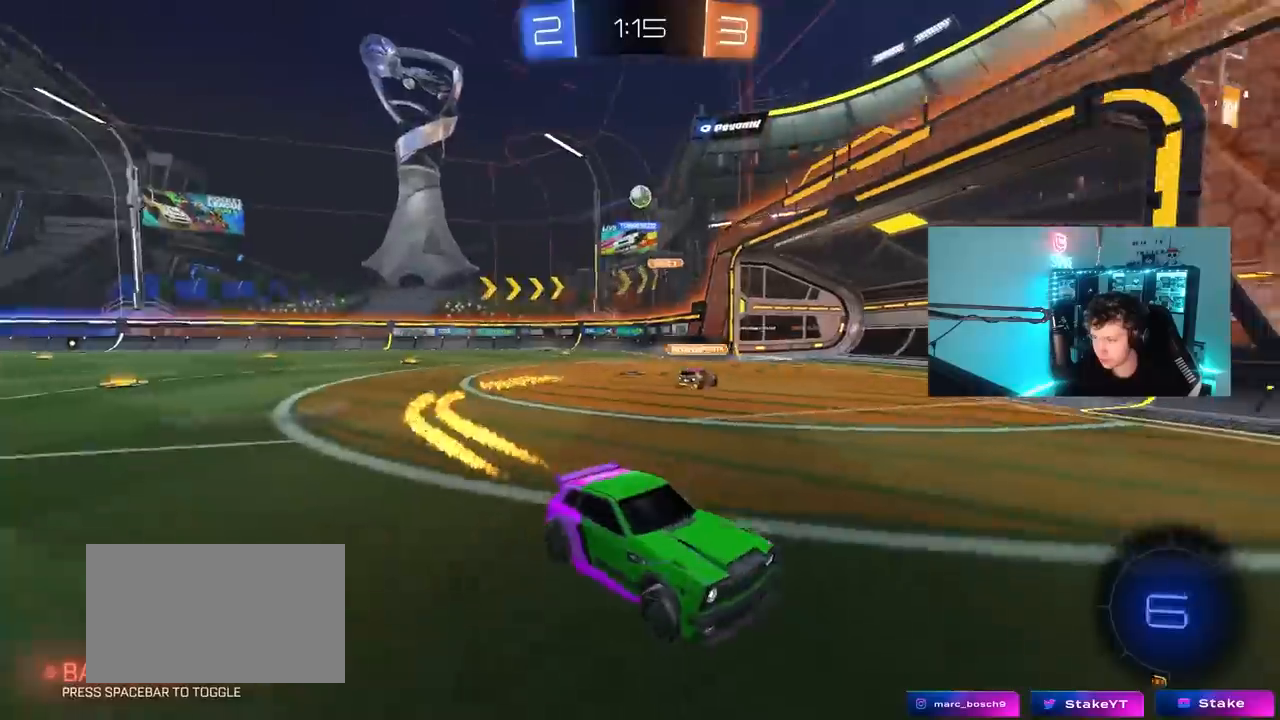
{"keys": ["d", "w"], "mouse": ["left"], "mouse_move": "still", "events": [[167, "d", "up"], [500, "d", "down"]]}
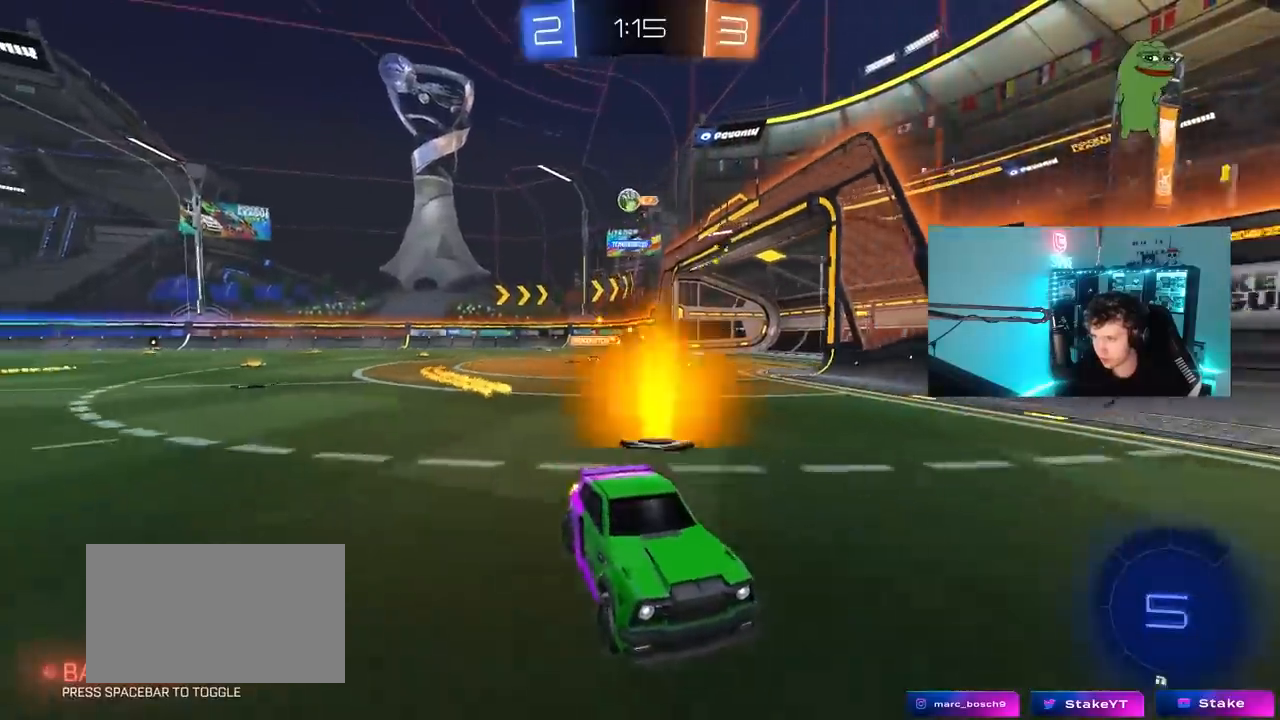
{"keys": ["w"], "mouse": ["left"], "mouse_move": "still", "events": [[50, "d", "up"], [100, "mouse_left", "up"], [183, "d", "down"], [283, "d", "up"], [283, "mouse_left", "down"], [367, "d", "down"], [467, "d", "up"]]}
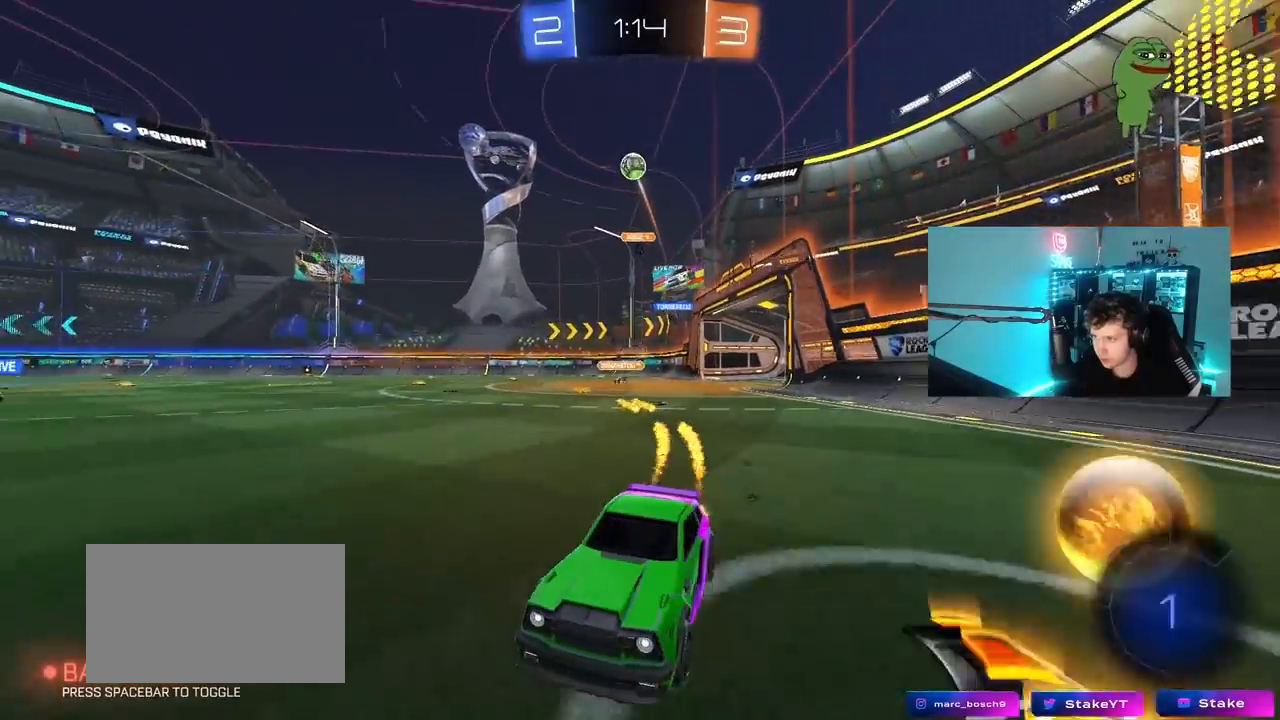
{"keys": ["a", "w"], "mouse": [], "mouse_move": "still", "events": [[150, "d", "down"], [300, "mouse_left", "up"], [383, "d", "up"], [483, "a", "down"]]}
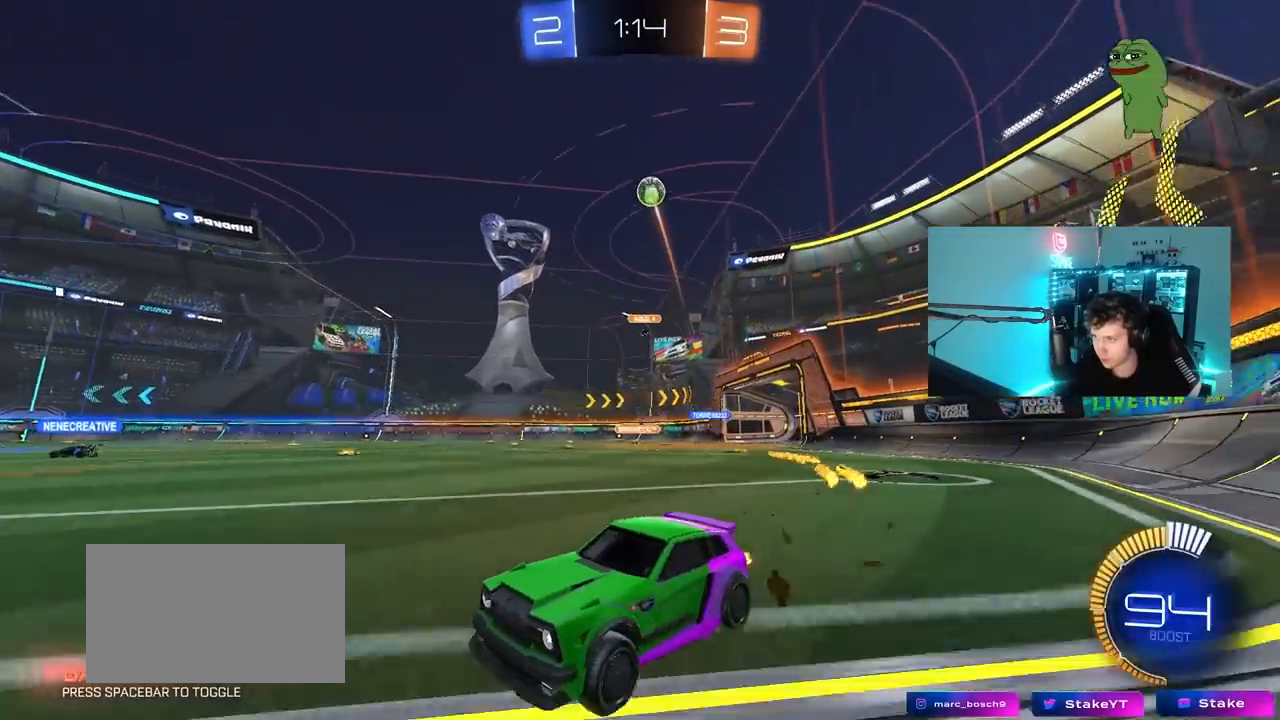
{"keys": ["a", "w"], "mouse": ["left"], "mouse_move": "still", "events": [[317, "shift", "down"], [350, "mouse_left", "down"], [400, "shift", "up"]]}
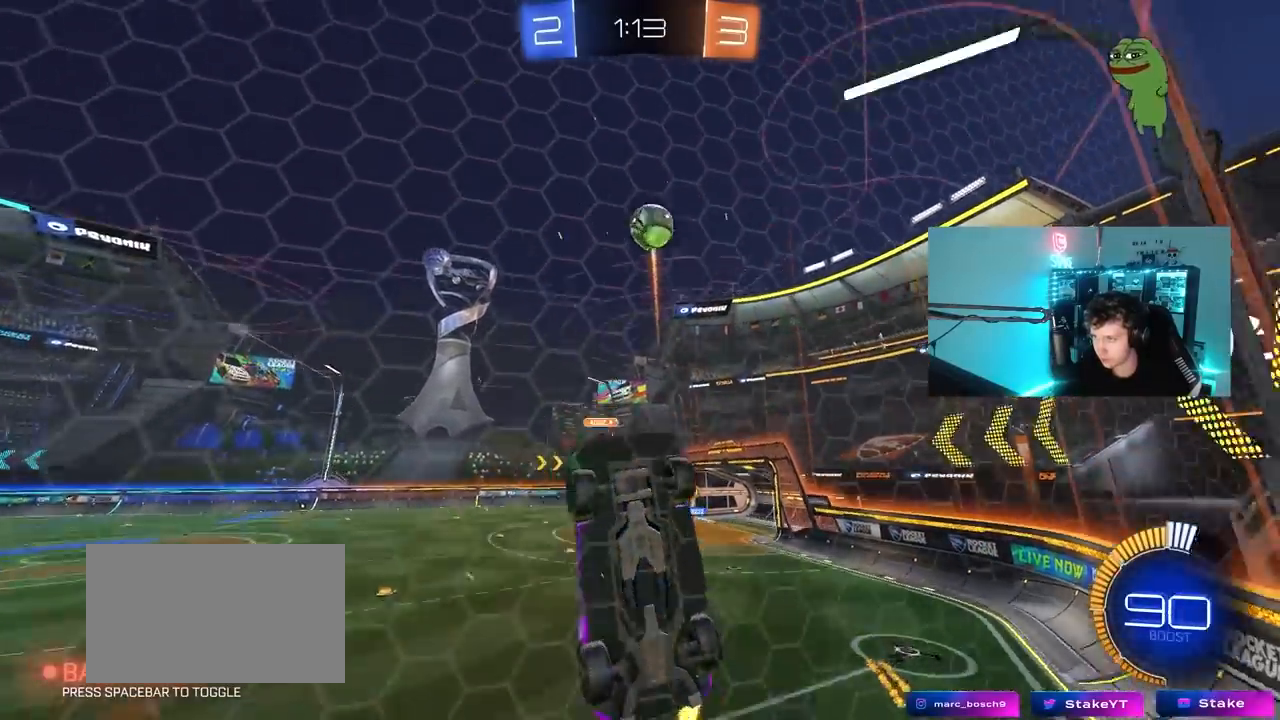
{"keys": ["w"], "mouse": [], "mouse_move": "still", "events": [[83, "a", "up"], [133, "mouse_left", "up"], [183, "d", "down"], [233, "d", "up"], [333, "d", "down"], [417, "a", "down"], [417, "d", "up"], [467, "a", "up"]]}
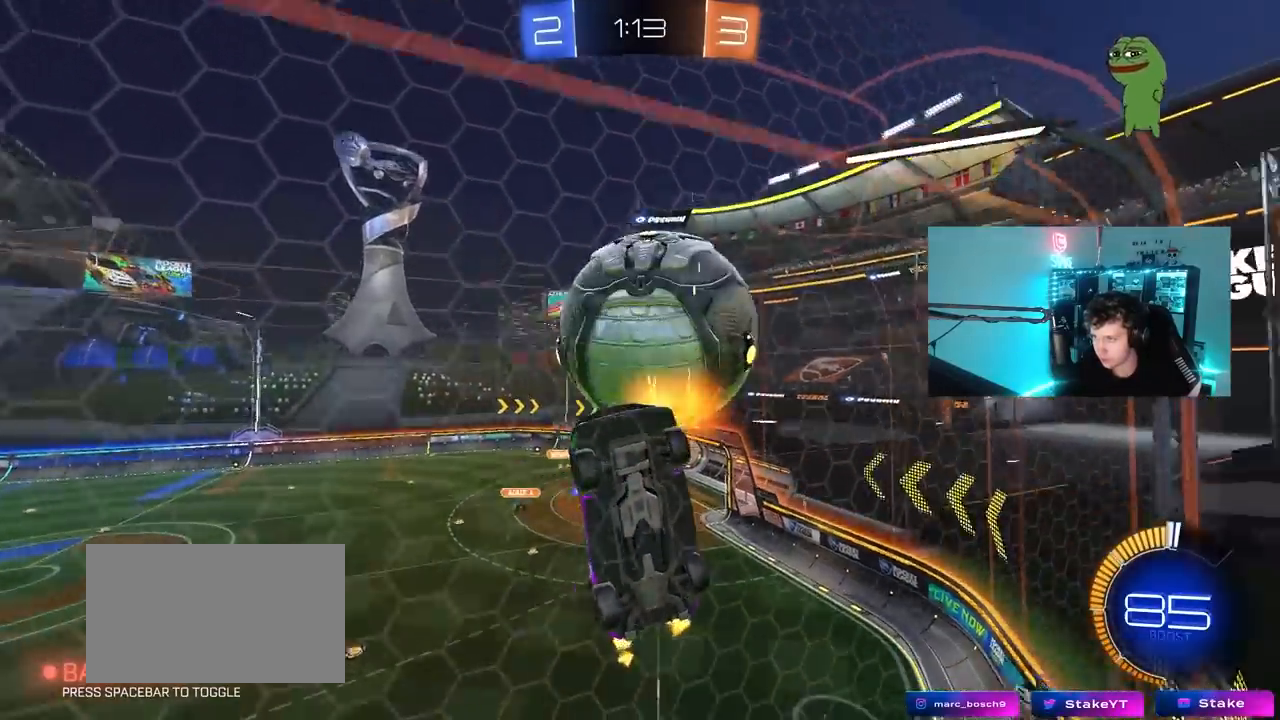
{"keys": ["w"], "mouse": [], "mouse_move": "still", "events": [[17, "mouse_left", "down"], [300, "a", "down"], [333, "mouse_left", "up"], [383, "a", "up"], [383, "w", "up"], [433, "w", "down"]]}
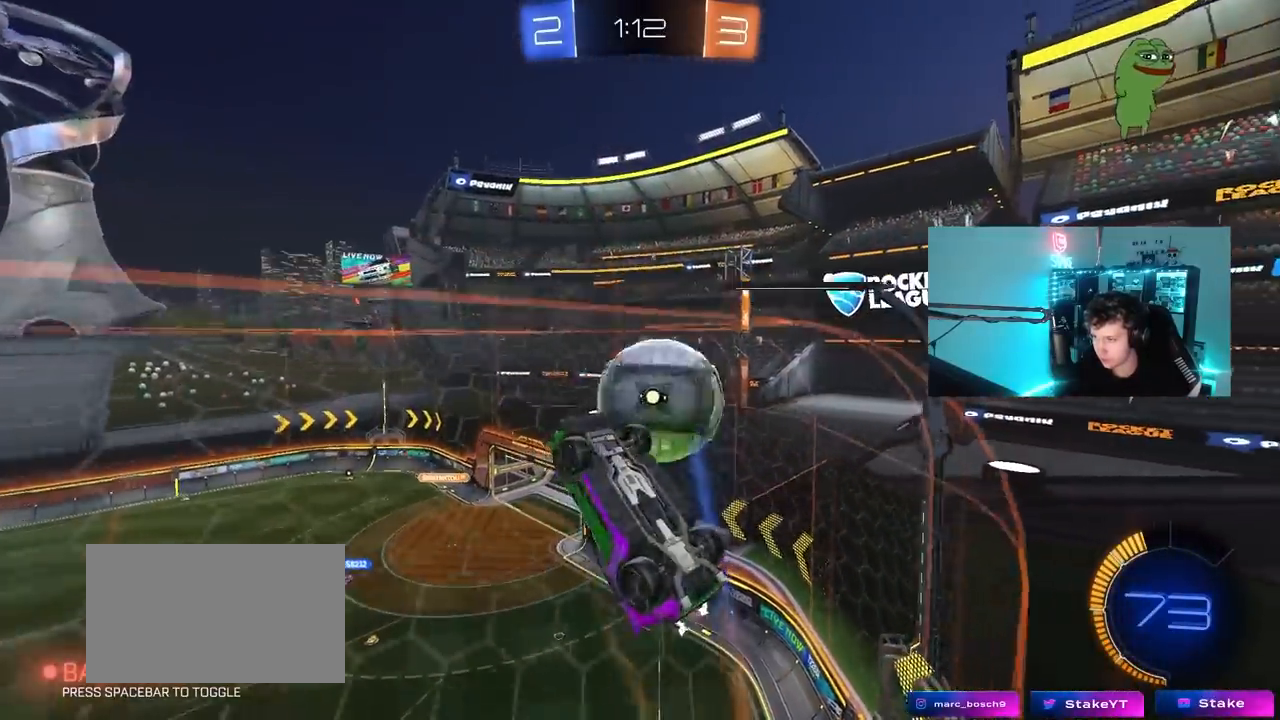
{"keys": ["d", "shift"], "mouse": ["right"], "mouse_move": "still", "events": [[33, "a", "down"], [117, "s", "down"], [167, "w", "up"], [317, "a", "up"], [317, "d", "down"], [317, "mouse_right", "down"], [450, "shift", "down"], [500, "s", "up"]]}
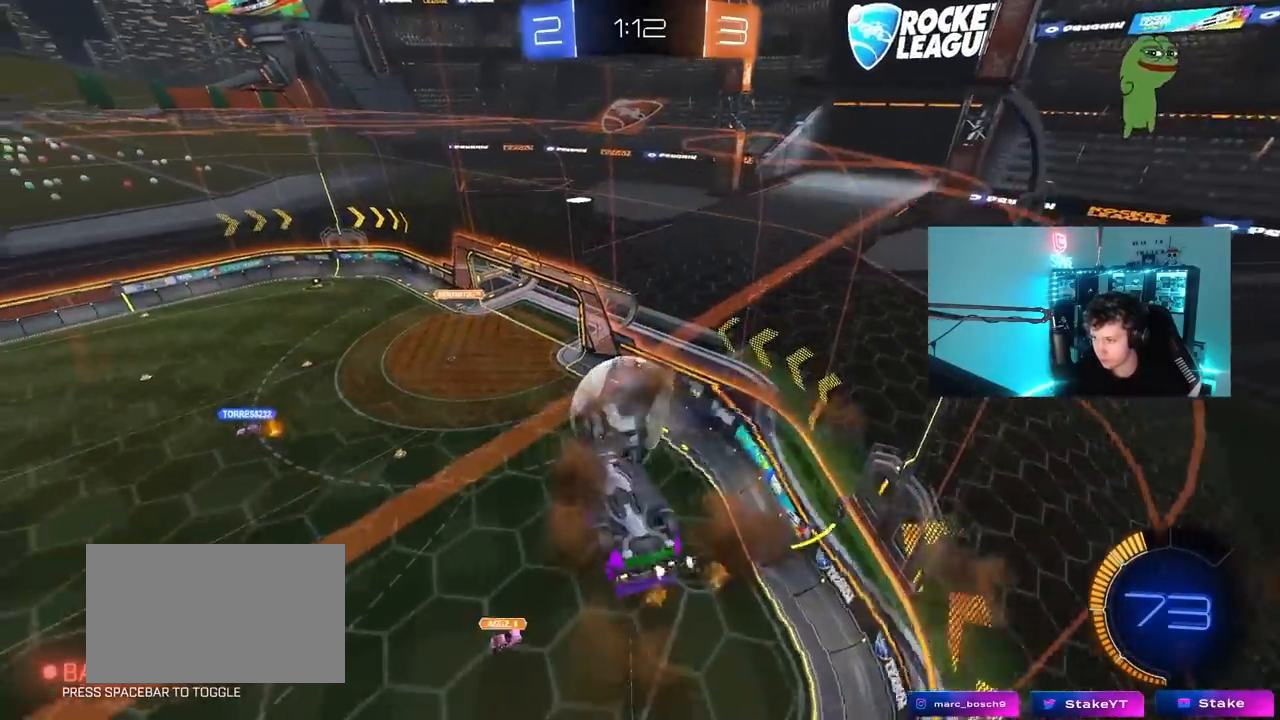
{"keys": ["a"], "mouse": ["left"], "mouse_move": "still", "events": [[100, "mouse_right", "up"], [100, "shift", "up"], [133, "mouse_left", "down"], [133, "shift", "down"], [183, "d", "up"], [233, "a", "down"], [233, "shift", "up"], [283, "shift", "down"], [367, "shift", "up"]]}
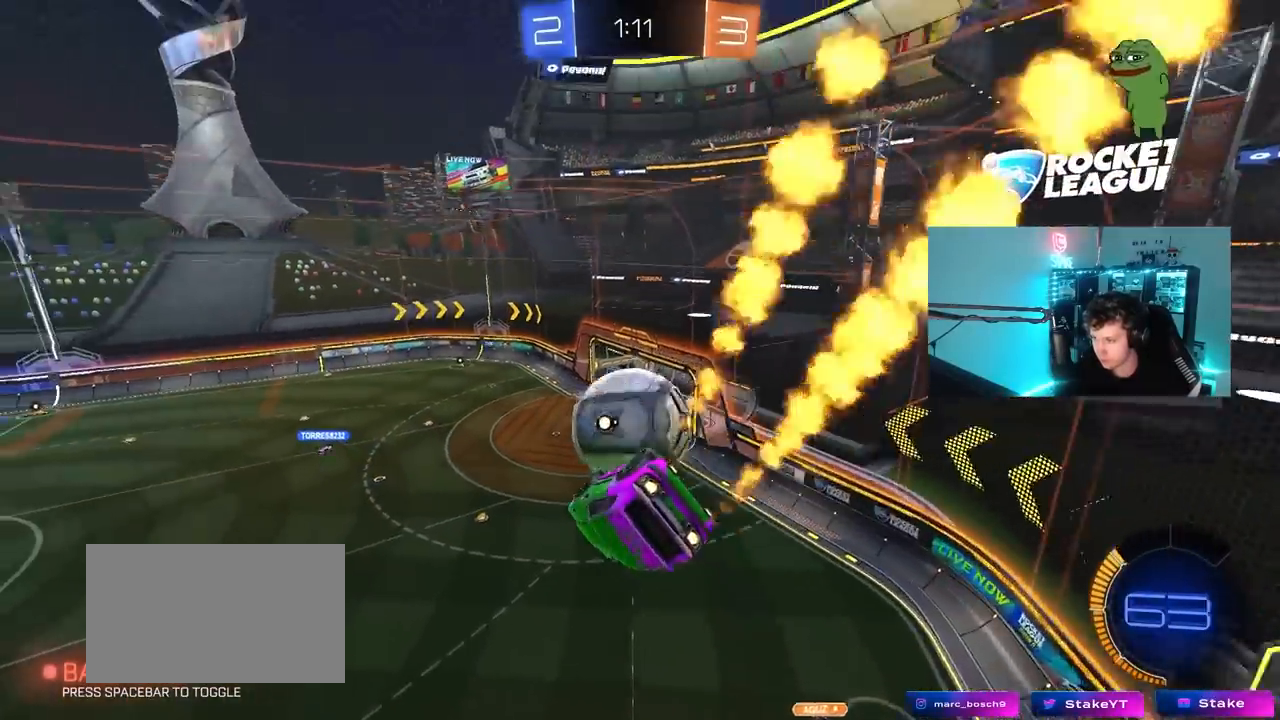
{"keys": ["w"], "mouse": ["left", "right"], "mouse_move": "still", "events": [[17, "a", "up"], [17, "shift", "down"], [67, "a", "down"], [100, "a", "up"], [100, "shift", "up"], [150, "mouse_left", "up"], [250, "w", "down"], [483, "mouse_left", "down"], [483, "mouse_right", "down"]]}
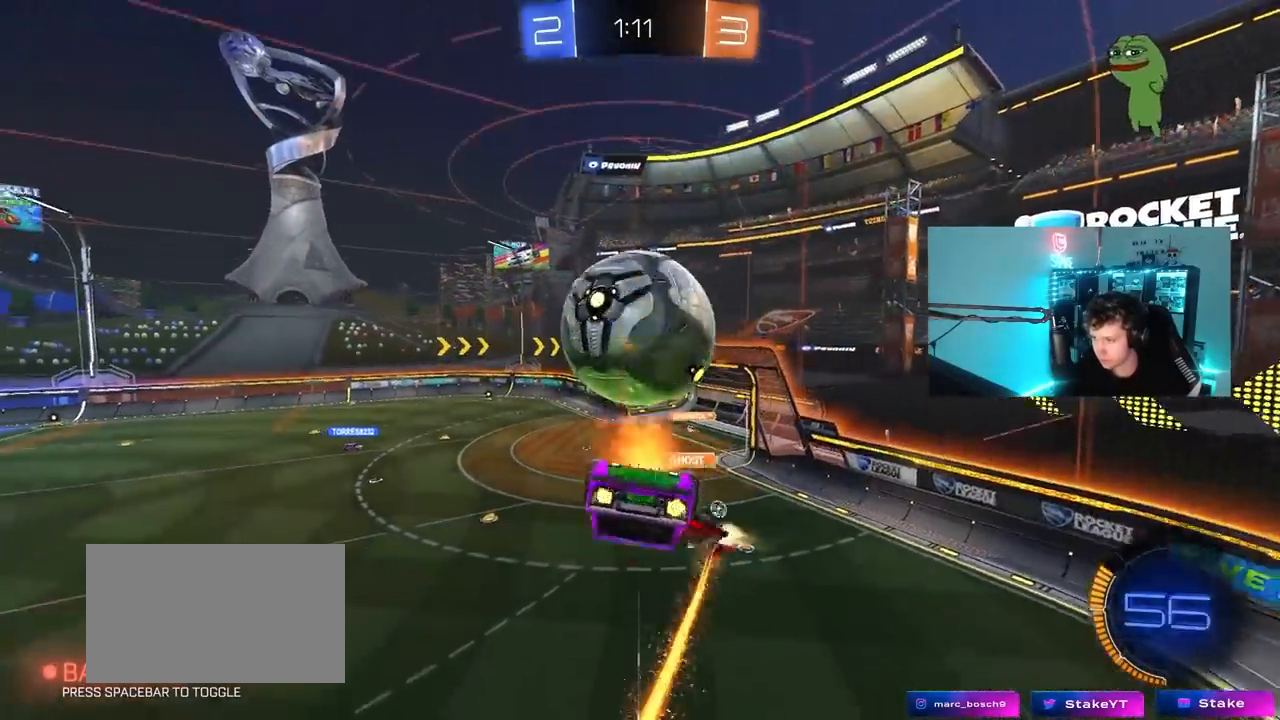
{"keys": ["a", "shift"], "mouse": [], "mouse_move": "up", "events": [[83, "a", "down"], [83, "shift", "down"], [117, "mouse_left", "up"], [117, "w", "up"], [167, "mouse_left", "down"], [167, "mouse_right", "up"], [167, "s", "down"], [333, "mouse_left", "up"], [400, "s", "up"]]}
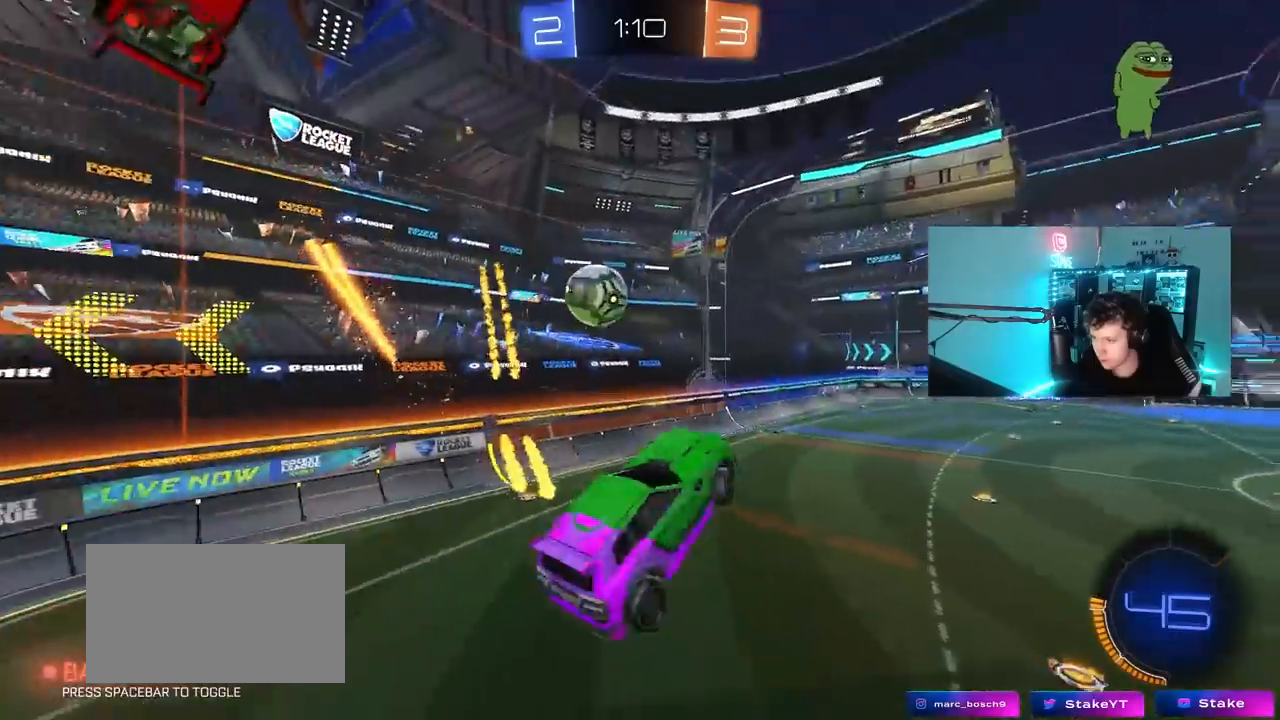
{"keys": ["a", "shift", "space"], "mouse": [], "mouse_move": "still", "events": [[233, "shift", "up"], [283, "shift", "down"], [367, "space", "down"]]}
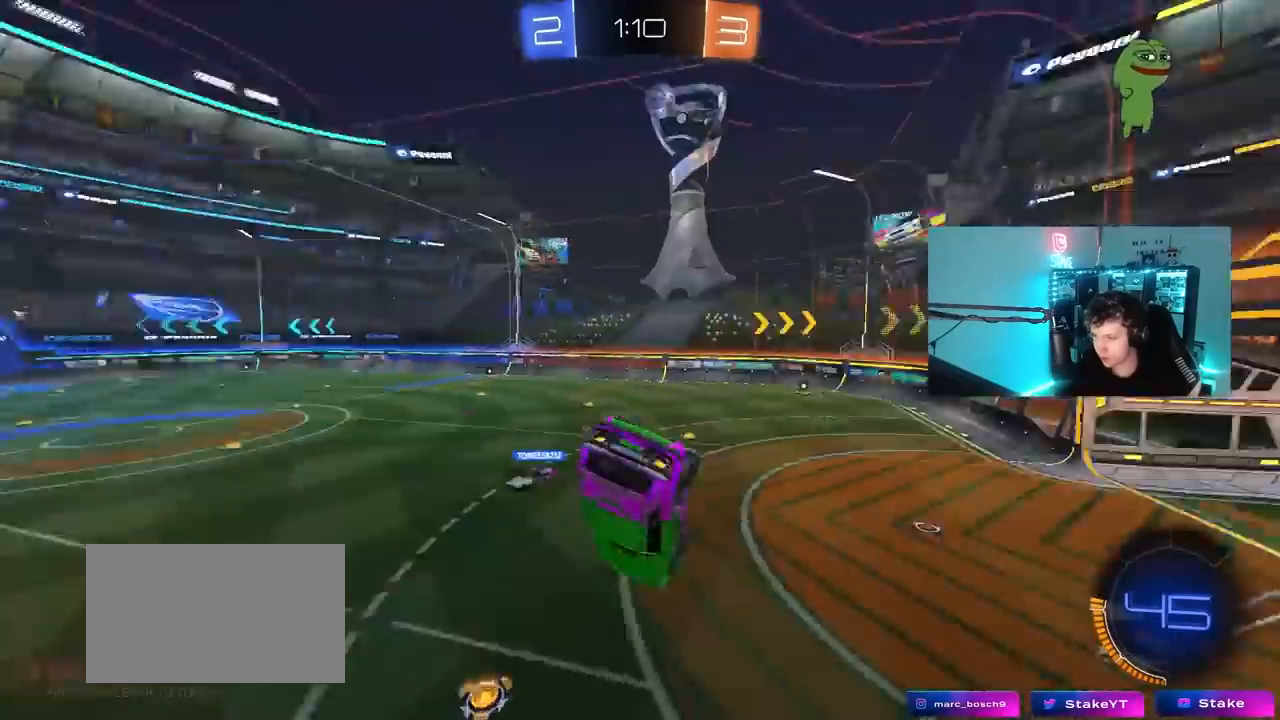
{"keys": ["a", "s"], "mouse": [], "mouse_move": "still", "events": [[17, "space", "up"], [333, "s", "down"], [483, "shift", "up"]]}